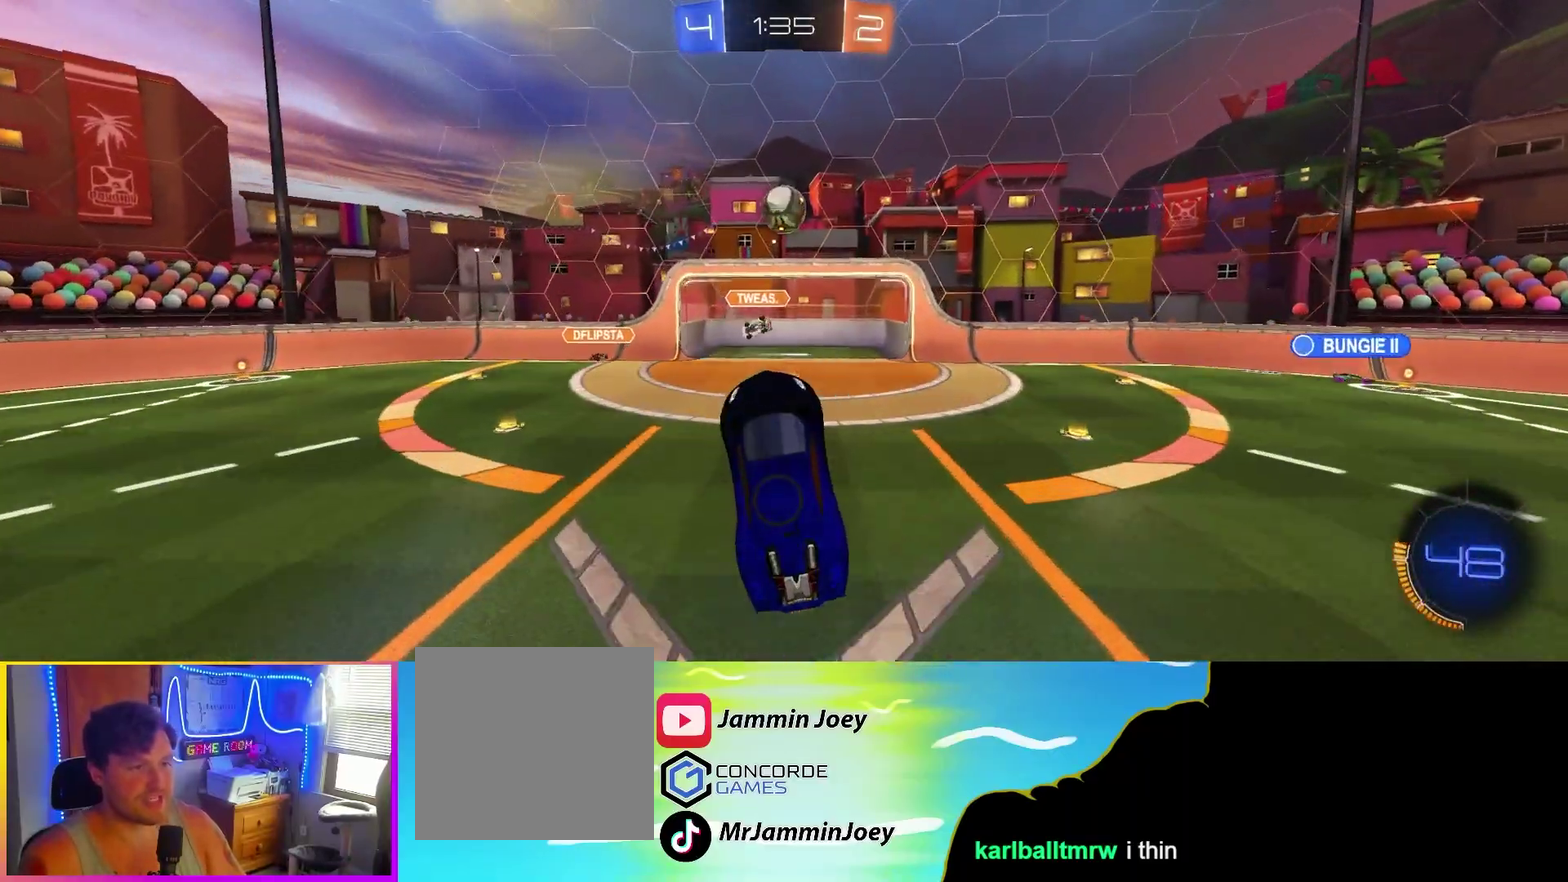
Gameplay with a controller (PlayStation layout); each line is a JSON object with the inputs held at the frame after it. "events" lists button and stick changes between this image and that frame as [ms after this image, input, new state], when the widget could be followed in between. Not read: R3 right_stick.
{"buttons": ["CROSS", "R2"], "left_stick": "up-right"}
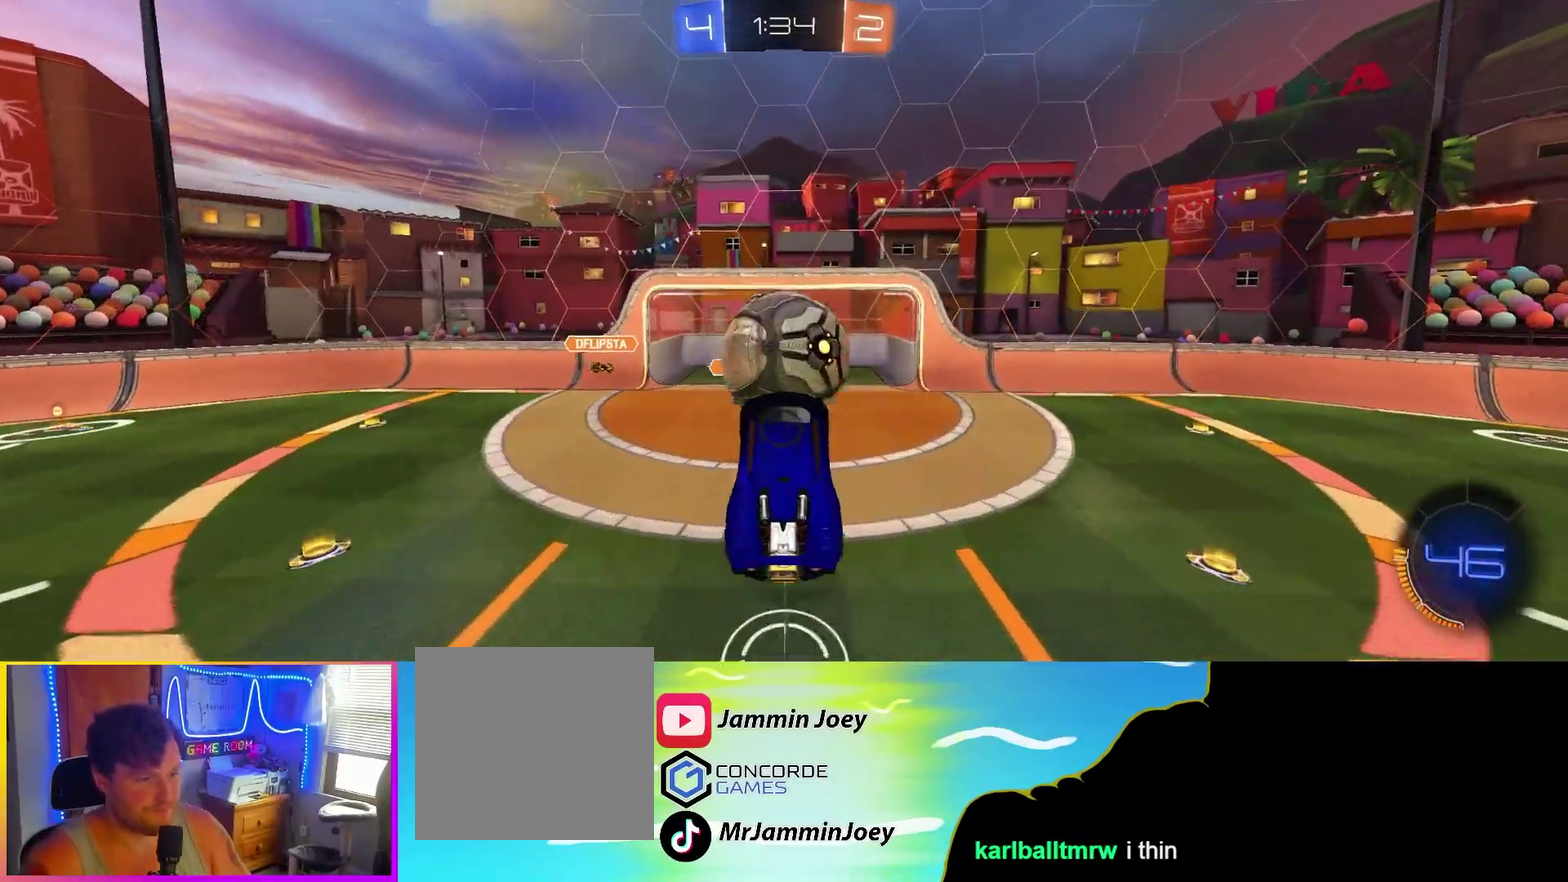
{"buttons": ["R2"], "left_stick": "left", "events": [[83, "CROSS", "up"], [133, "CROSS", "down"], [300, "left_stick", "center"], [317, "CROSS", "up"], [467, "left_stick", "left"]]}
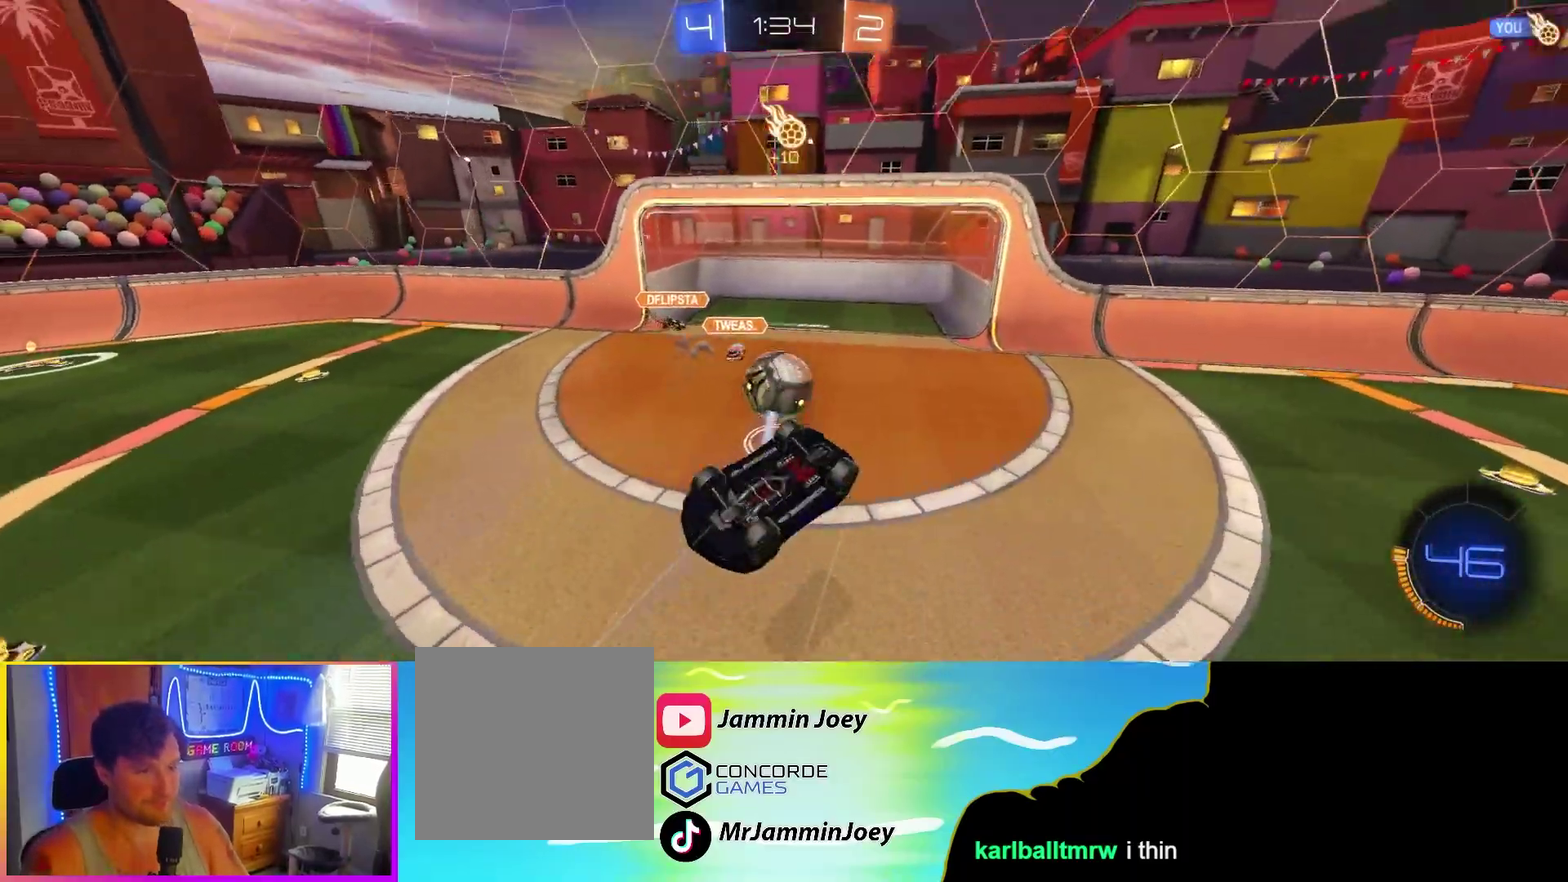
{"buttons": ["R2"], "left_stick": "center", "events": [[100, "left_stick", "center"], [233, "left_stick", "up"], [317, "left_stick", "up-right"], [383, "left_stick", "center"]]}
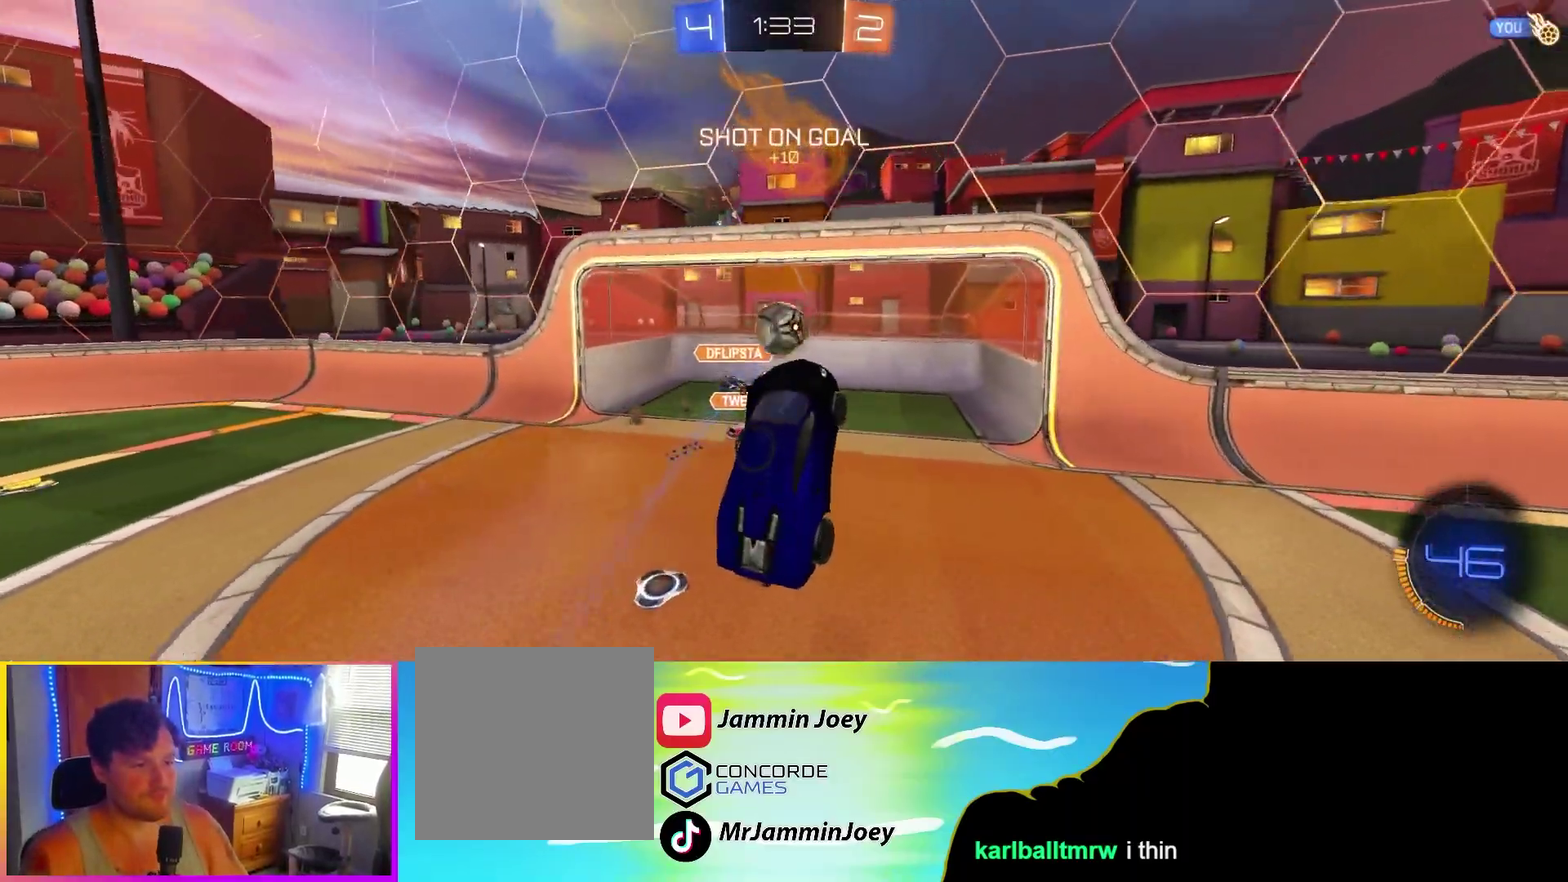
{"buttons": ["TRIANGLE", "R2"], "left_stick": "center", "events": [[333, "TRIANGLE", "down"]]}
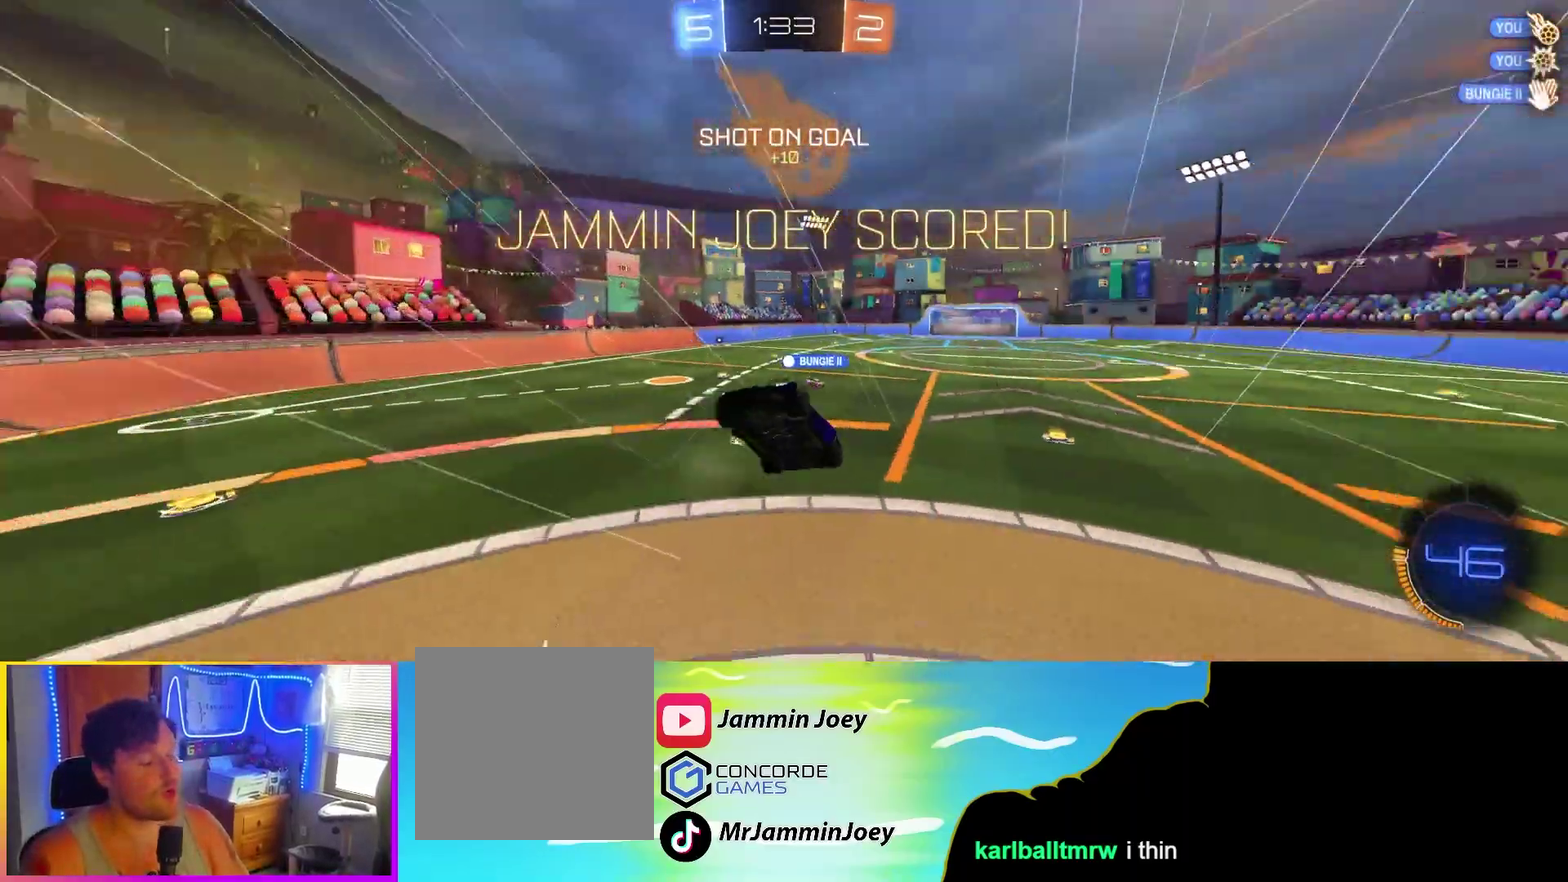
{"buttons": [], "left_stick": "down", "events": [[17, "TRIANGLE", "up"], [100, "R2", "up"], [233, "left_stick", "down"]]}
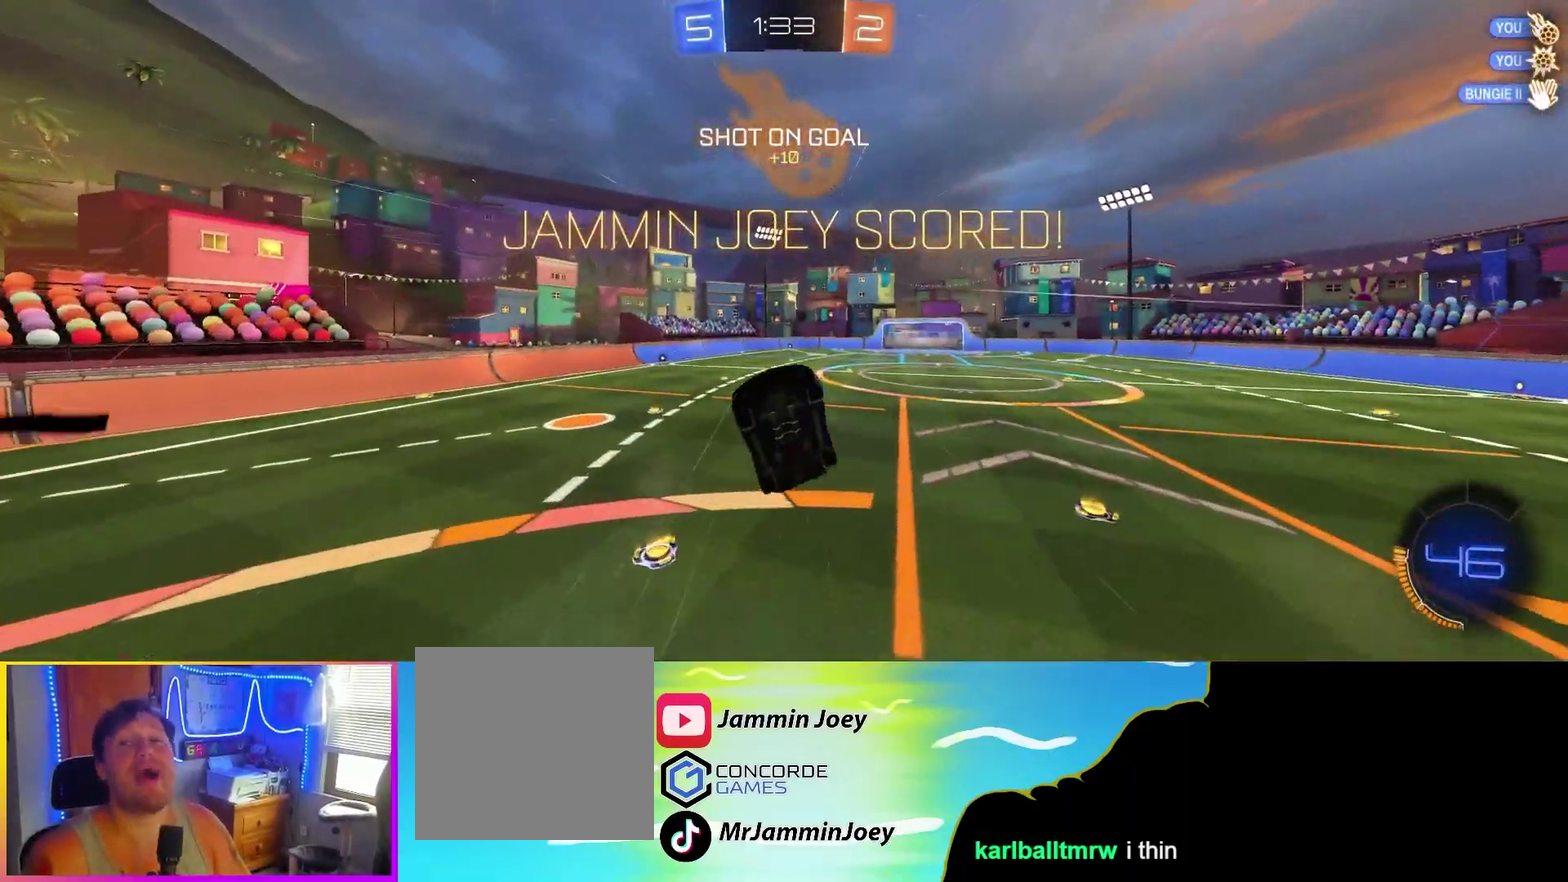
{"buttons": ["CIRCLE", "L1"], "left_stick": "up-right", "events": [[400, "left_stick", "down-right"], [417, "CIRCLE", "down"], [417, "L1", "down"], [467, "left_stick", "up-right"]]}
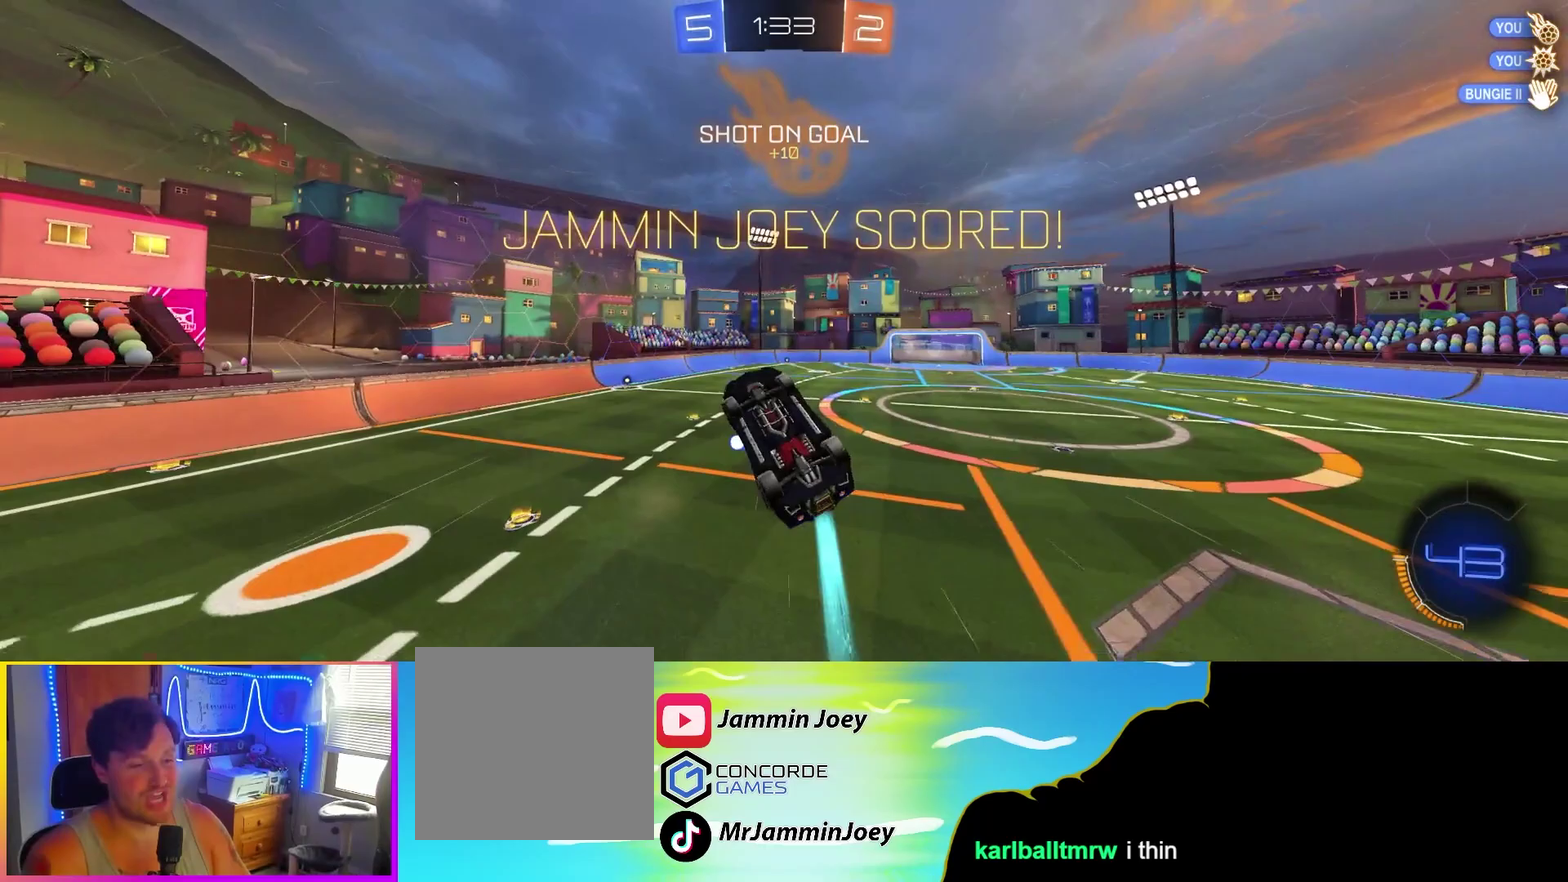
{"buttons": ["CIRCLE", "L1"], "left_stick": "right", "events": [[333, "left_stick", "down"], [400, "left_stick", "right"]]}
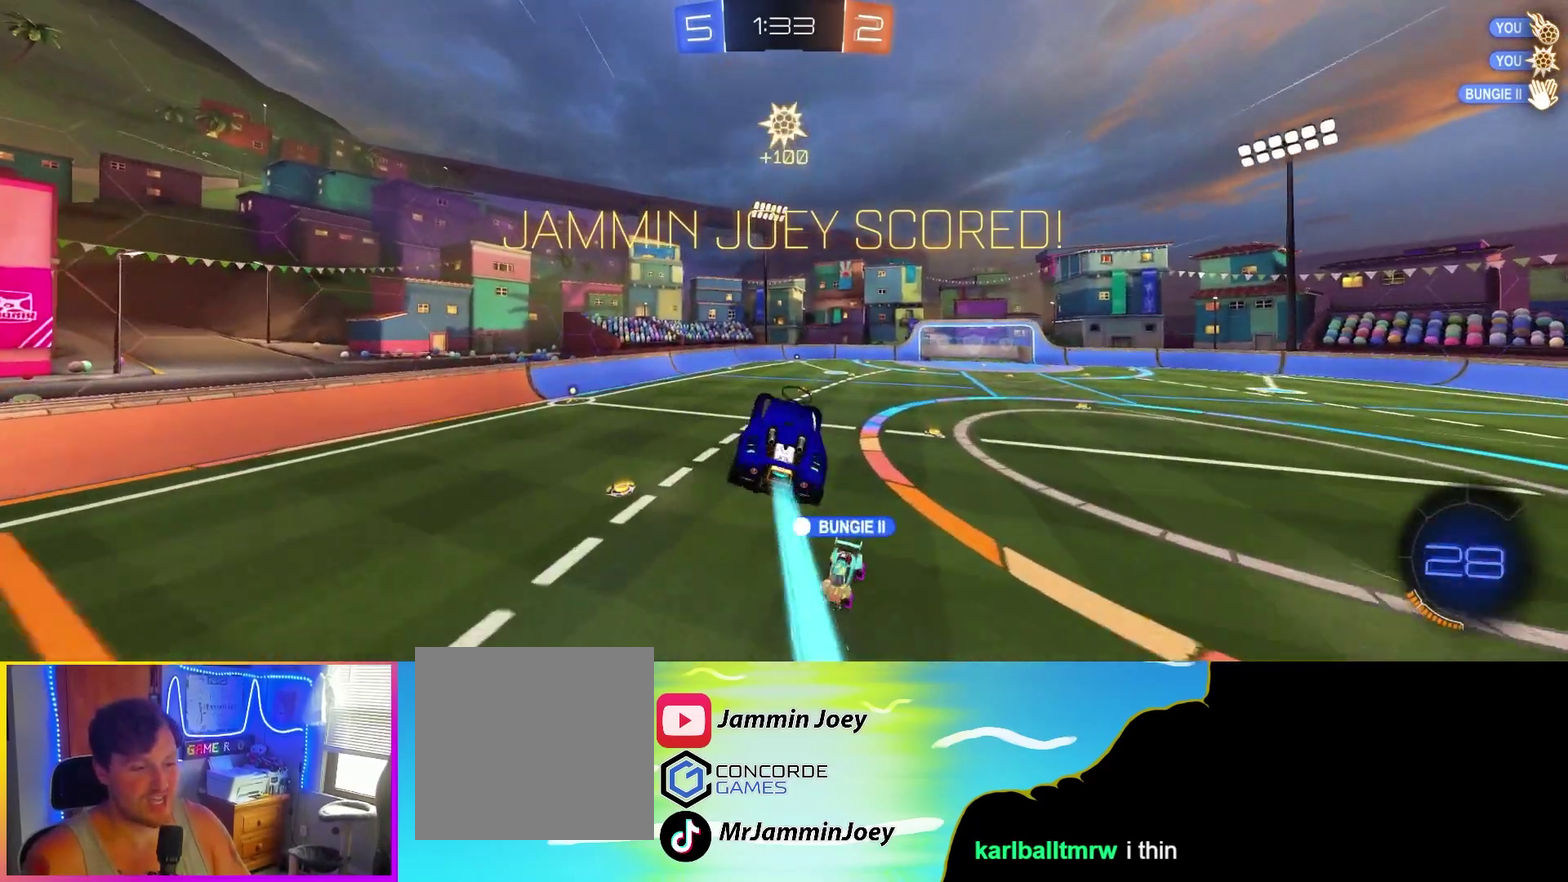
{"buttons": ["CIRCLE", "L1"], "left_stick": "up-right", "events": [[150, "left_stick", "down"], [200, "left_stick", "down-left"], [383, "left_stick", "up-right"]]}